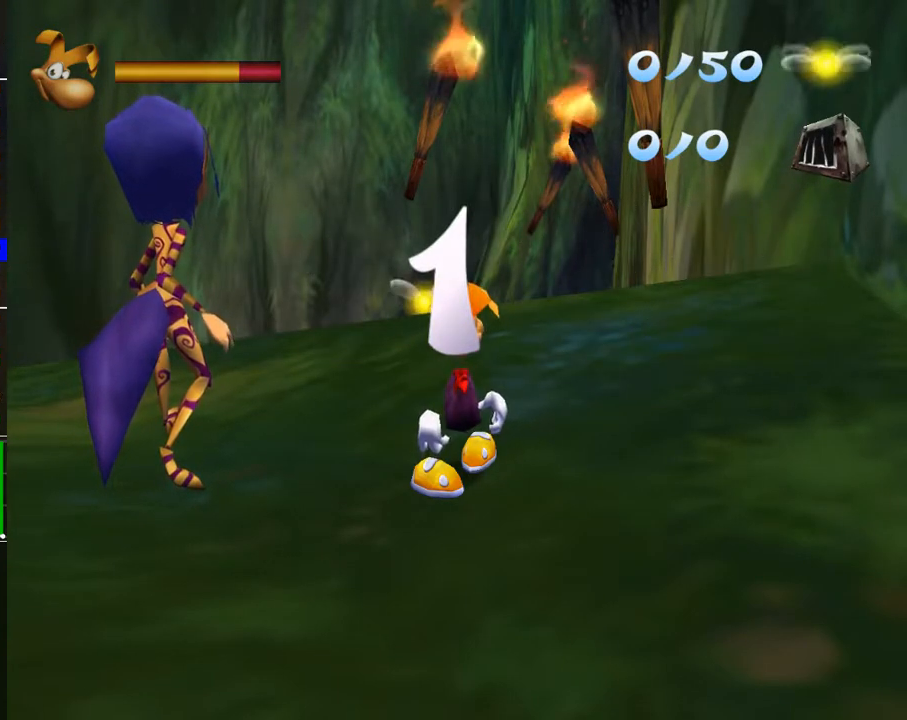
Gameplay with a controller (Xbox layout); each line is a JSON object with the inputs held at the frame after it. "events" lists button and stick changes between this image and that frame as [ms after this image, input, new state], when the widget could be followed in between.
{"buttons": [], "left_stick": "up", "right_stick": "center", "events": []}
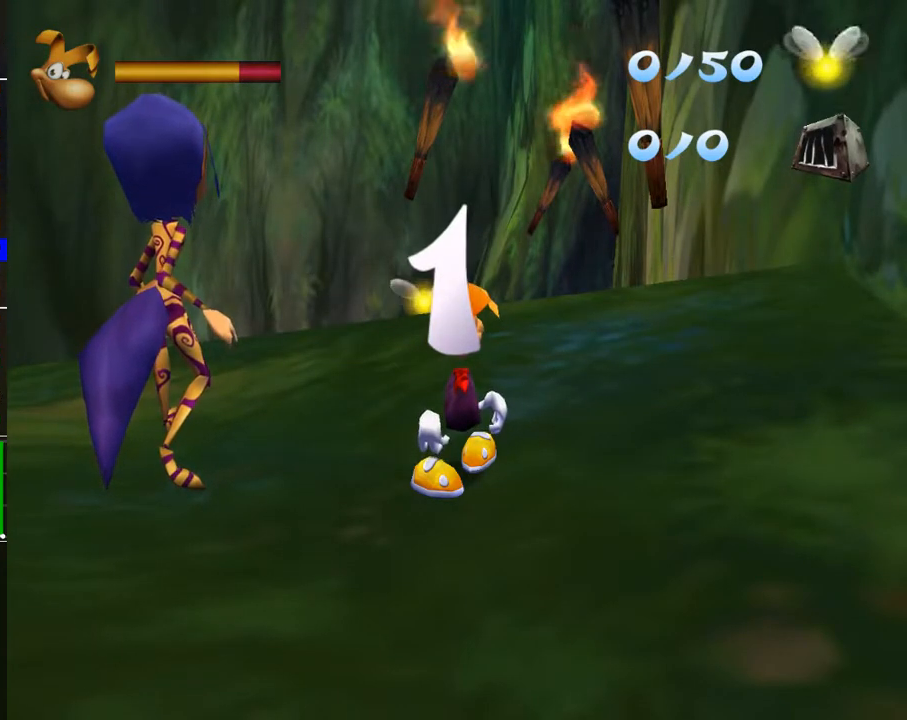
{"buttons": [], "left_stick": "up", "right_stick": "center", "events": []}
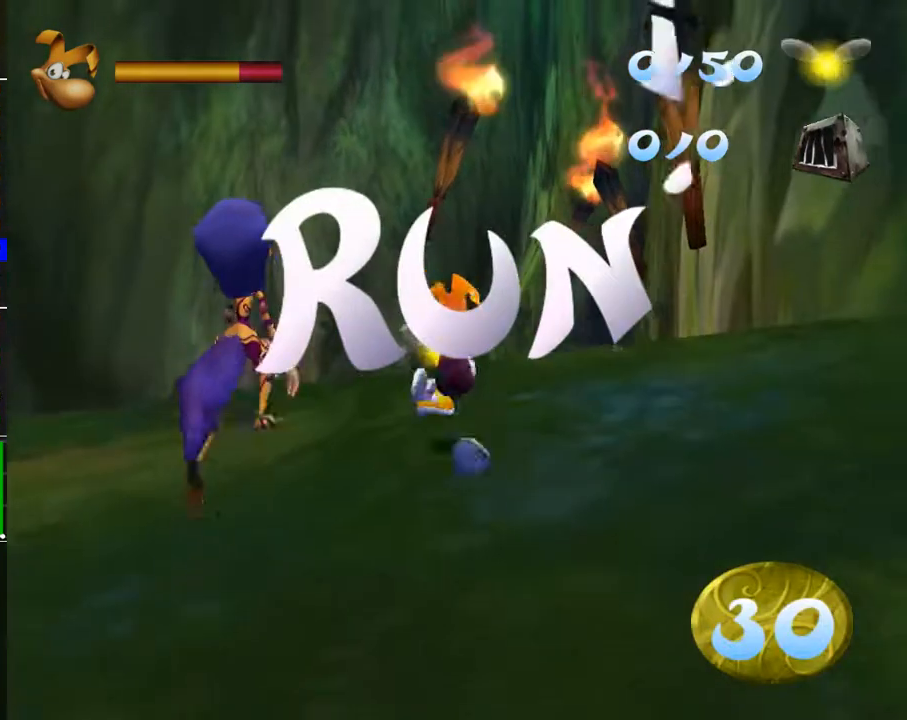
{"buttons": [], "left_stick": "up", "right_stick": "center", "events": []}
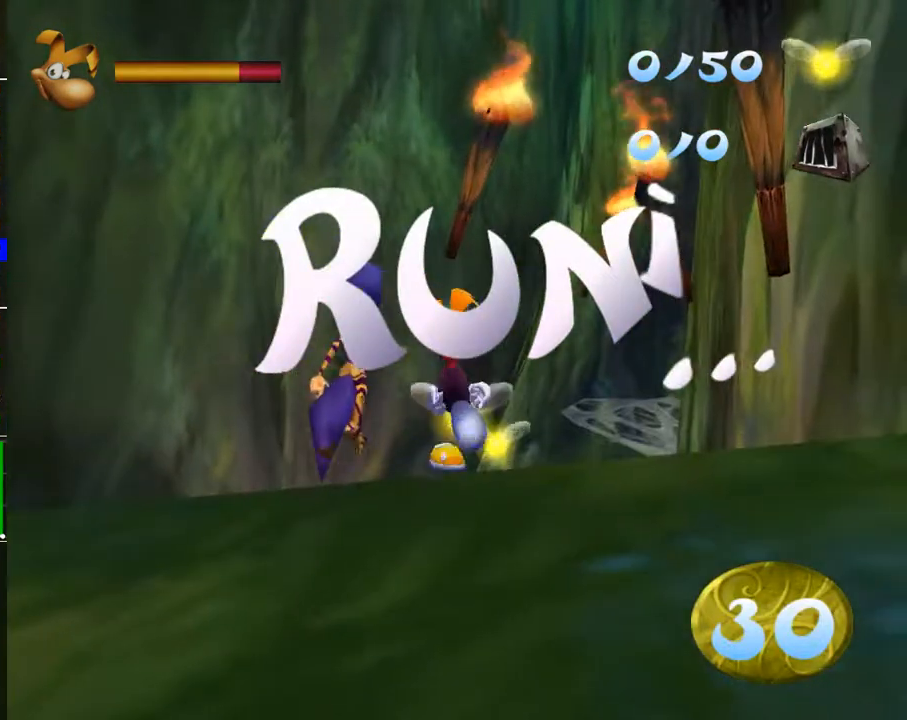
{"buttons": ["R2"], "left_stick": "up-right", "right_stick": "center", "events": [[267, "left_stick", "up-right"], [300, "R2", "down"]]}
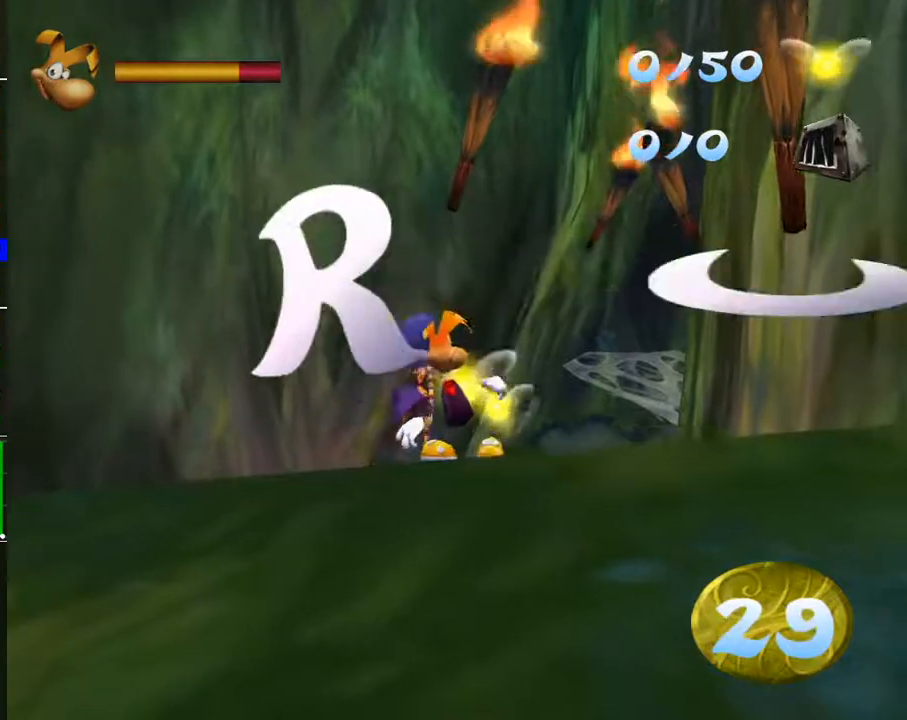
{"buttons": ["R2"], "left_stick": "up-right", "right_stick": "center", "events": []}
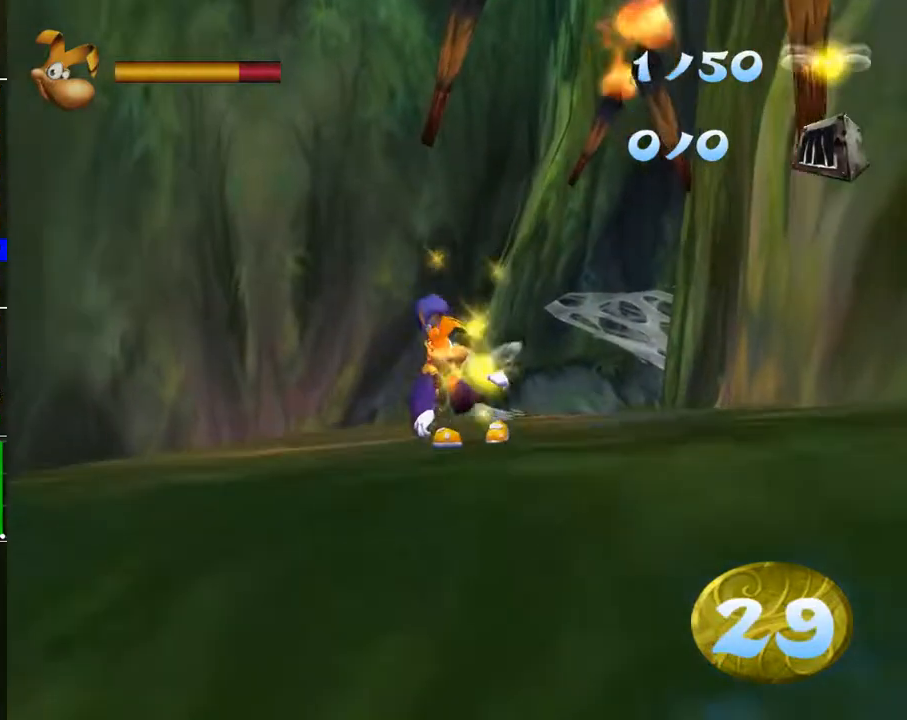
{"buttons": ["R2"], "left_stick": "up-right", "right_stick": "center", "events": []}
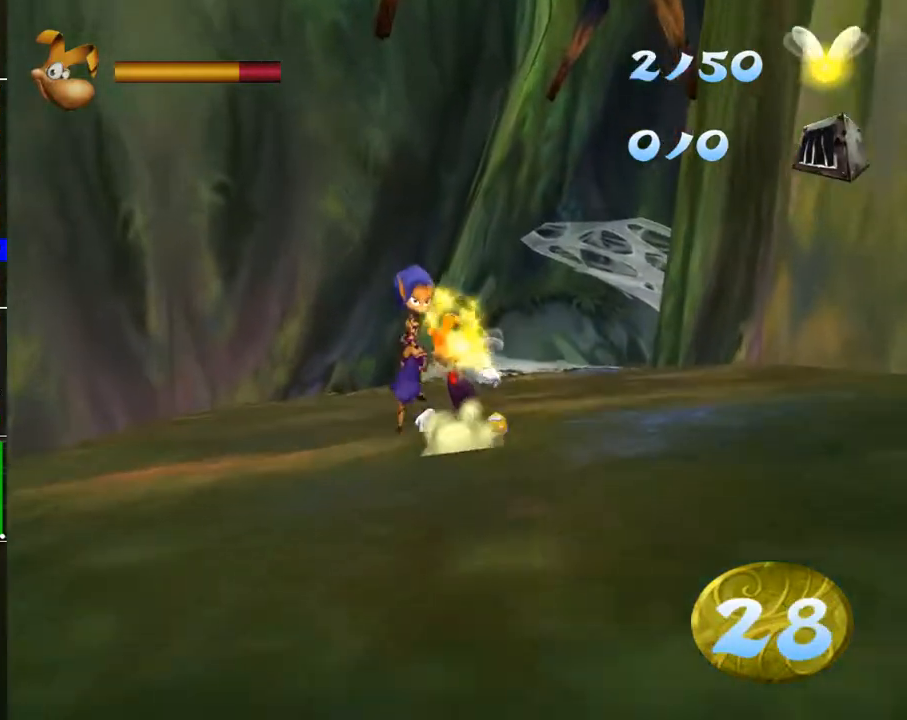
{"buttons": ["R2"], "left_stick": "up-right", "right_stick": "center", "events": []}
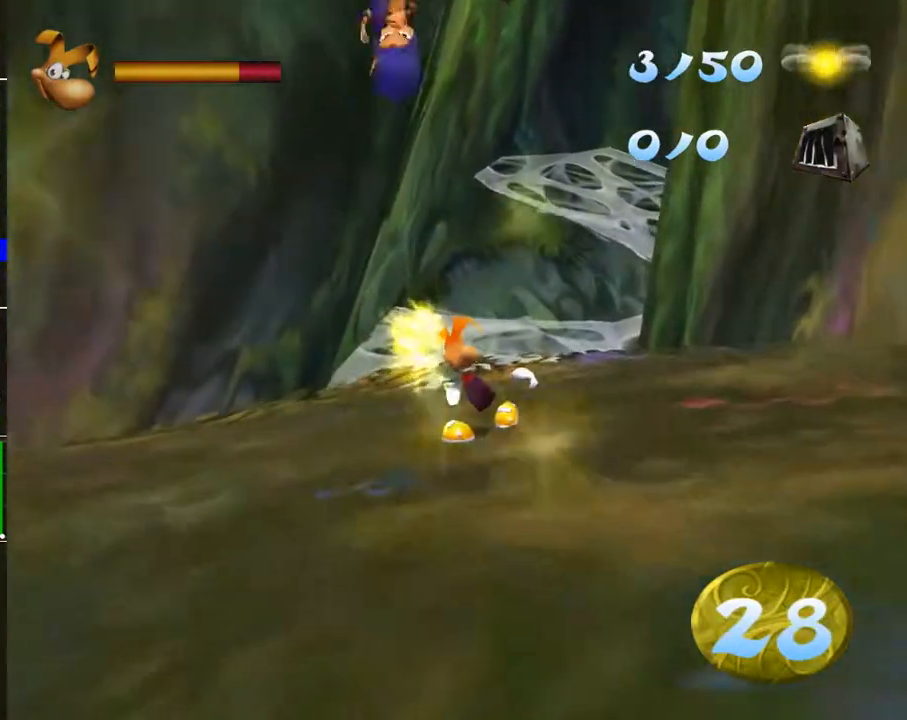
{"buttons": ["R2"], "left_stick": "up-right", "right_stick": "center", "events": []}
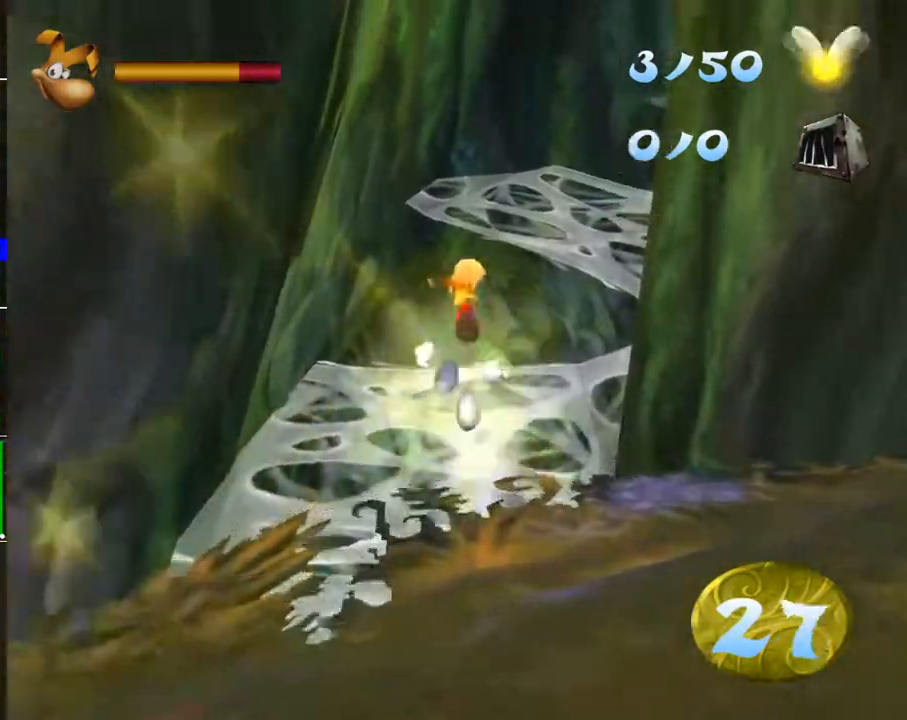
{"buttons": ["R2"], "left_stick": "up-right", "right_stick": "center", "events": []}
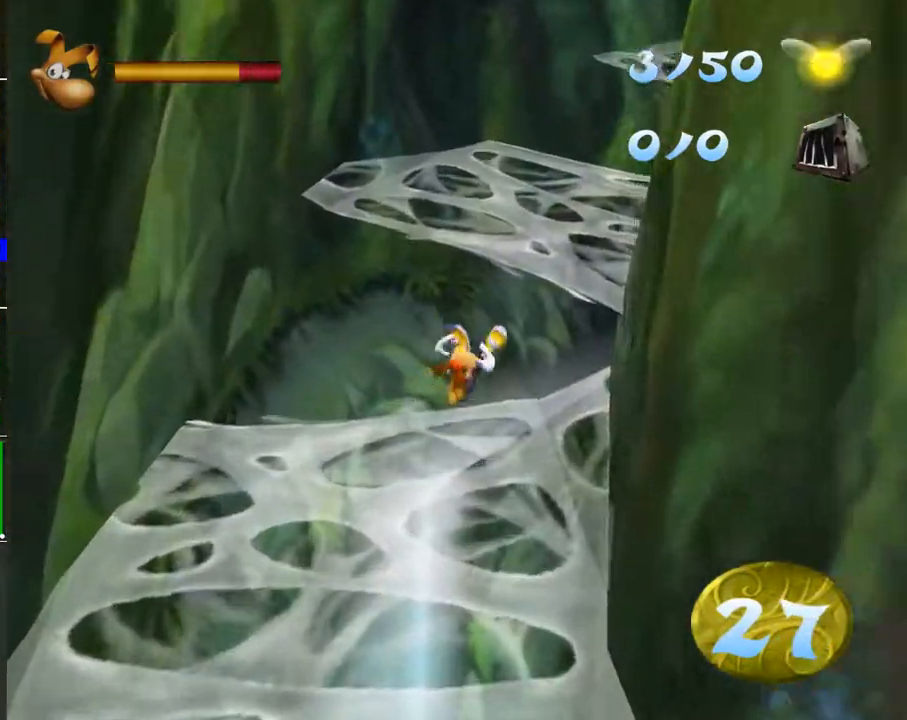
{"buttons": ["R2"], "left_stick": "up-right", "right_stick": "center", "events": []}
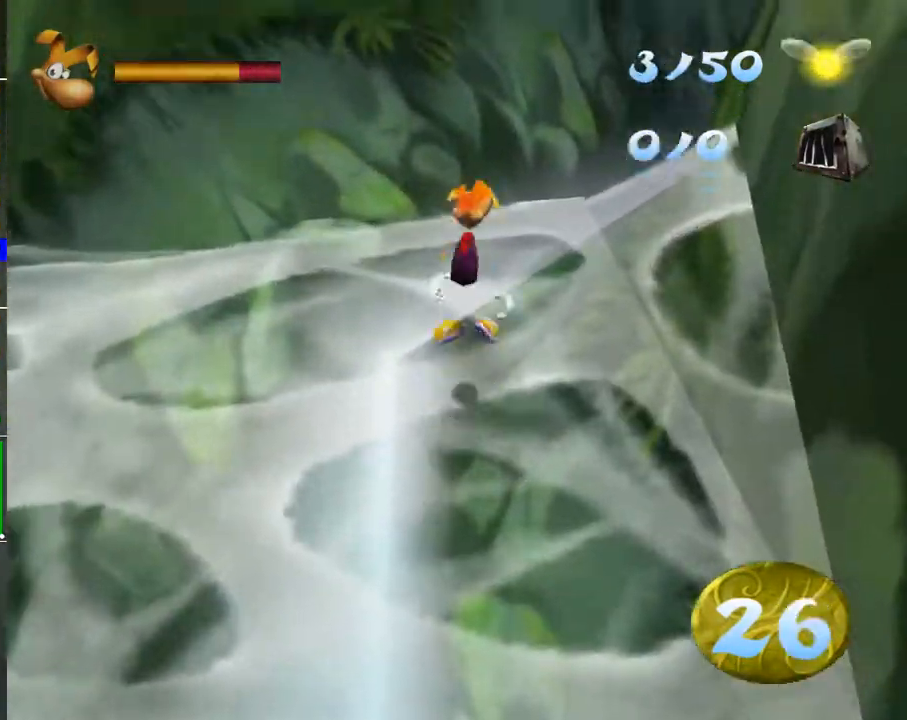
{"buttons": [], "left_stick": "up-right", "right_stick": "center", "events": [[400, "R2", "up"]]}
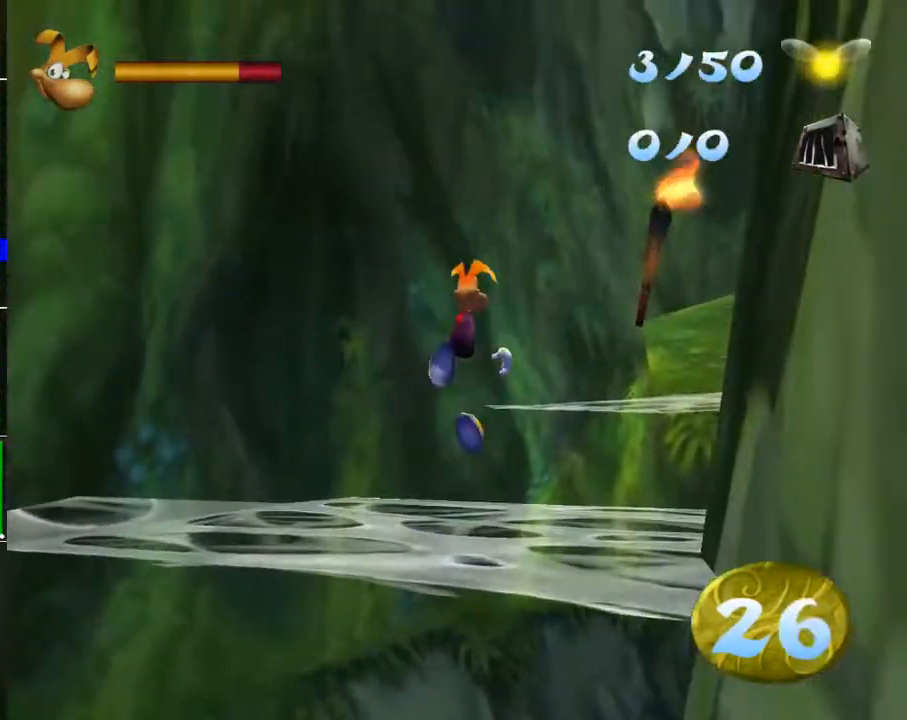
{"buttons": [], "left_stick": "up-right", "right_stick": "center", "events": []}
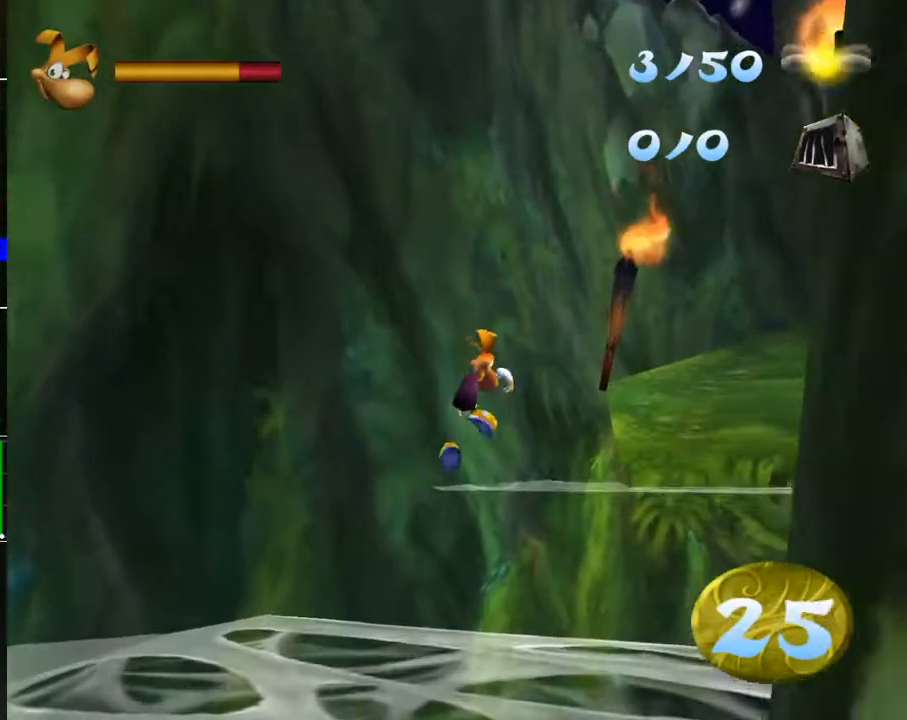
{"buttons": [], "left_stick": "right", "right_stick": "center", "events": [[250, "left_stick", "right"]]}
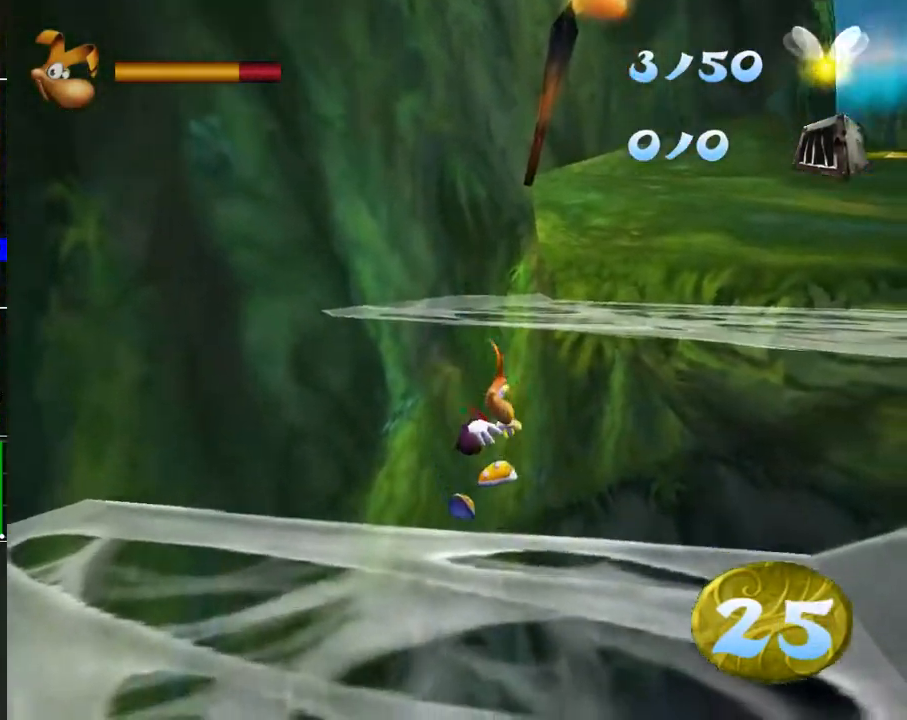
{"buttons": [], "left_stick": "up-right", "right_stick": "center", "events": [[100, "left_stick", "up-right"]]}
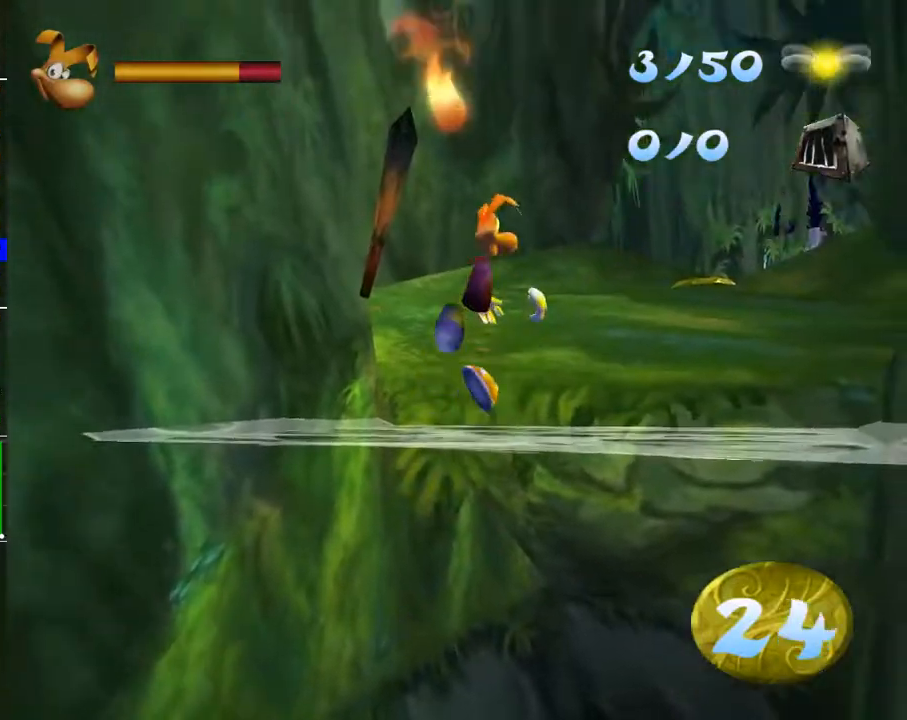
{"buttons": [], "left_stick": "up-right", "right_stick": "center", "events": []}
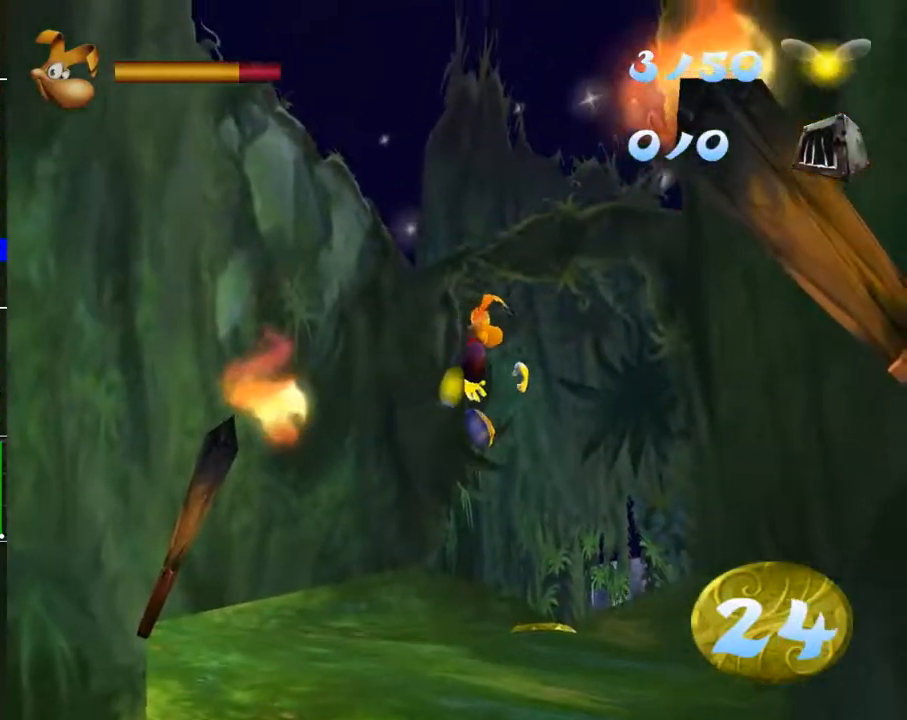
{"buttons": [], "left_stick": "up", "right_stick": "center", "events": [[33, "left_stick", "up"]]}
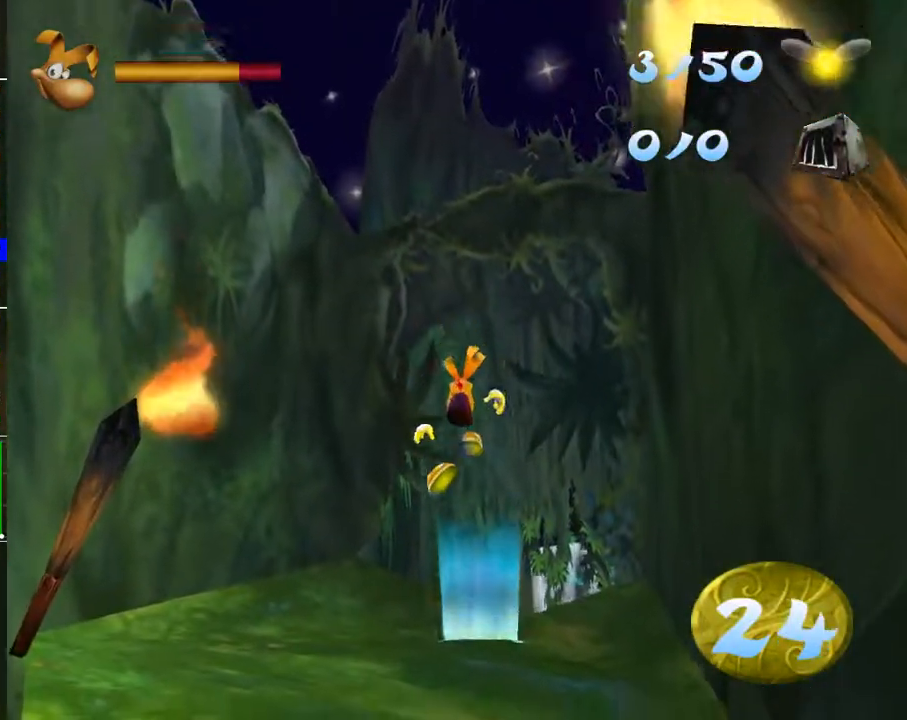
{"buttons": [], "left_stick": "up", "right_stick": "center", "events": []}
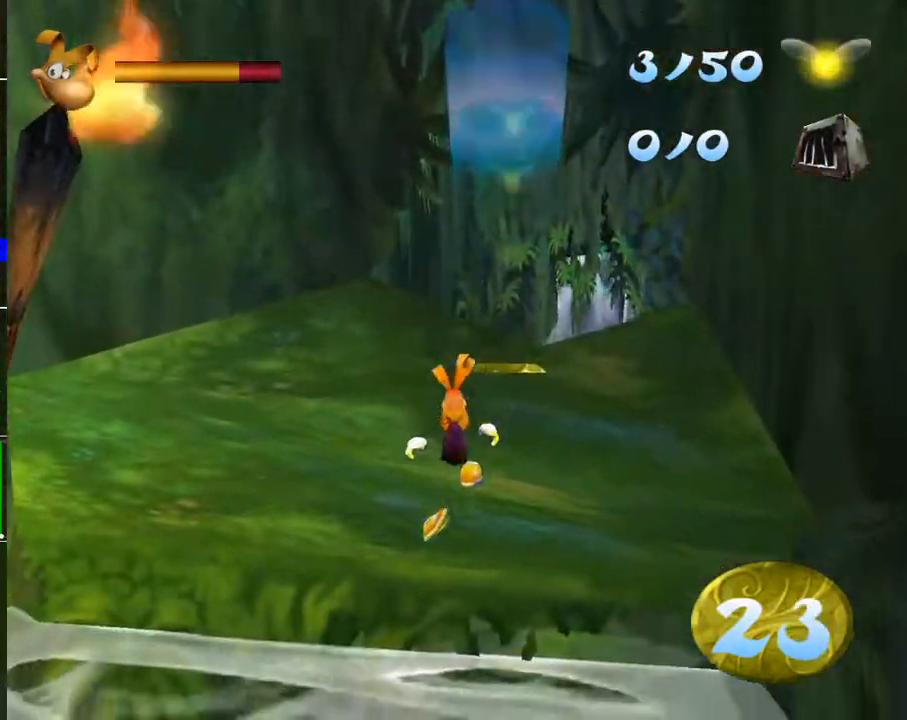
{"buttons": [], "left_stick": "up", "right_stick": "center", "events": []}
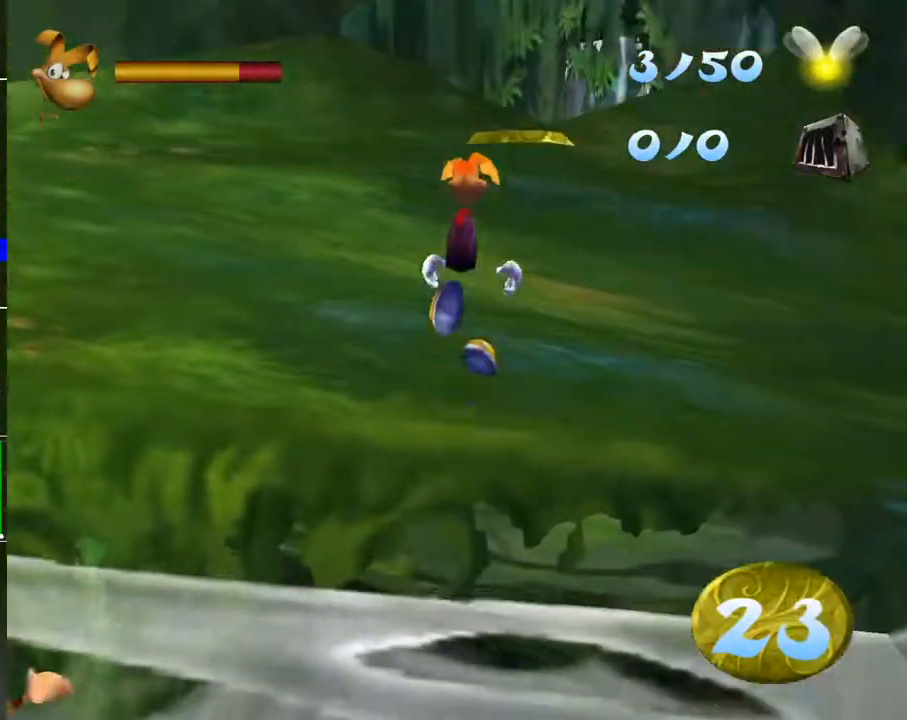
{"buttons": [], "left_stick": "up", "right_stick": "center", "events": []}
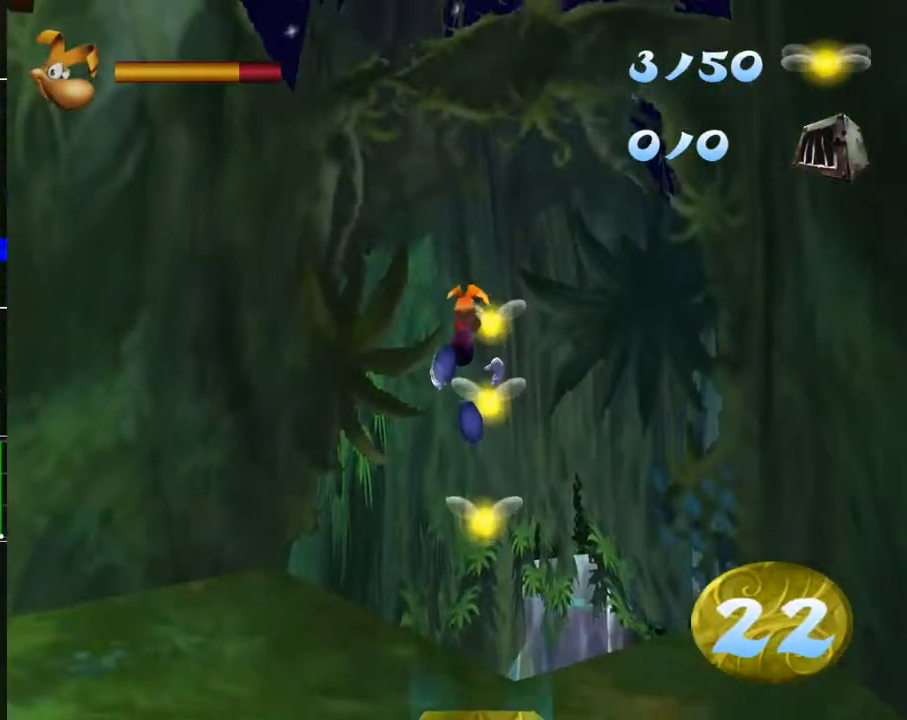
{"buttons": [], "left_stick": "center", "right_stick": "center", "events": [[417, "left_stick", "center"]]}
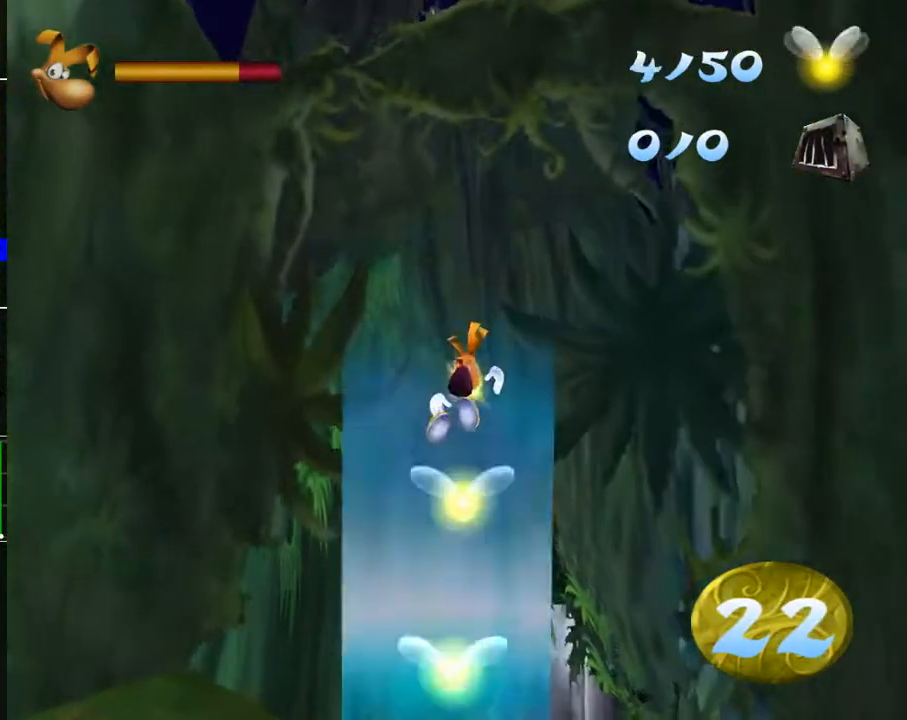
{"buttons": [], "left_stick": "up", "right_stick": "center", "events": [[400, "left_stick", "up"]]}
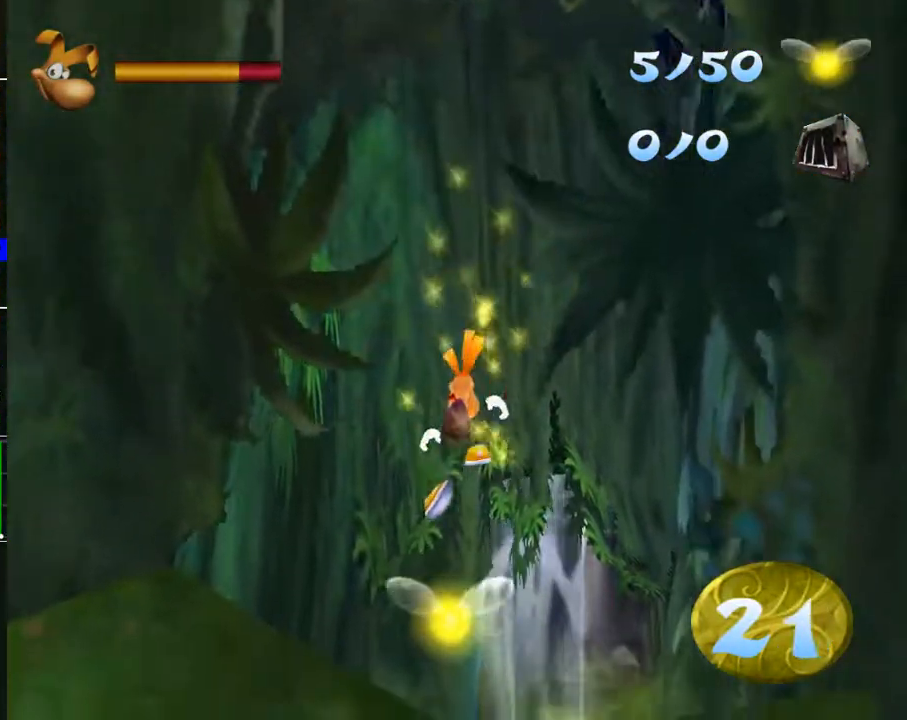
{"buttons": [], "left_stick": "up", "right_stick": "center", "events": []}
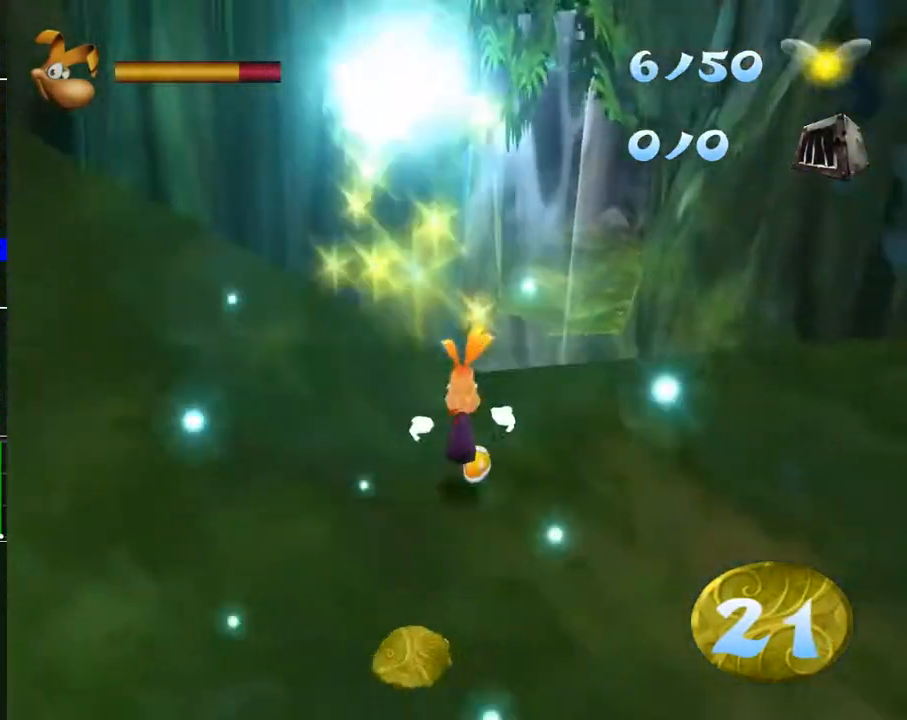
{"buttons": ["A"], "left_stick": "up", "right_stick": "center", "events": [[300, "A", "down"]]}
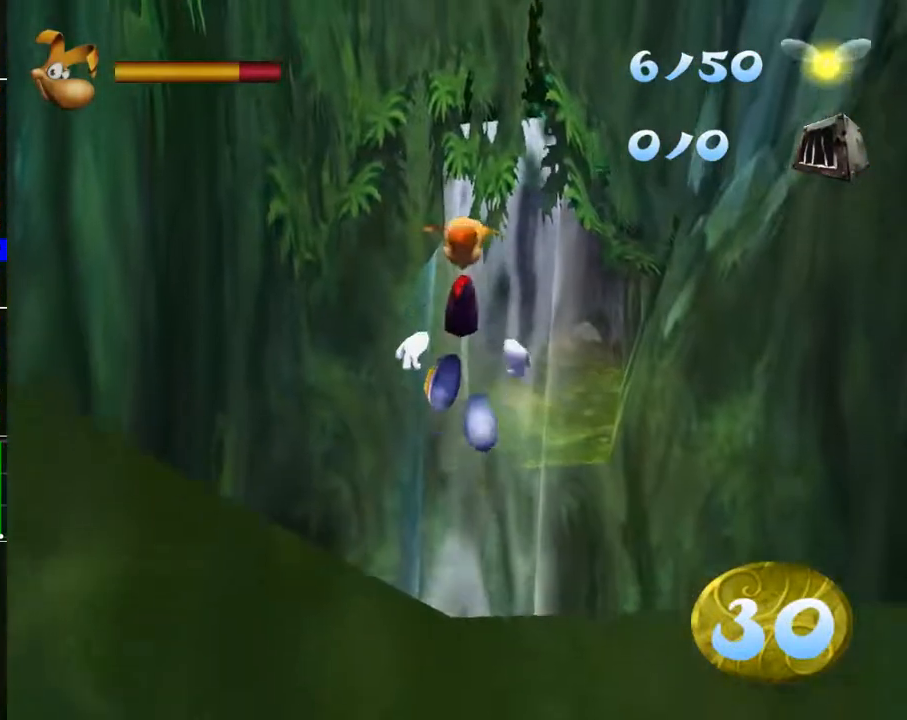
{"buttons": [], "left_stick": "up", "right_stick": "center", "events": [[417, "A", "up"]]}
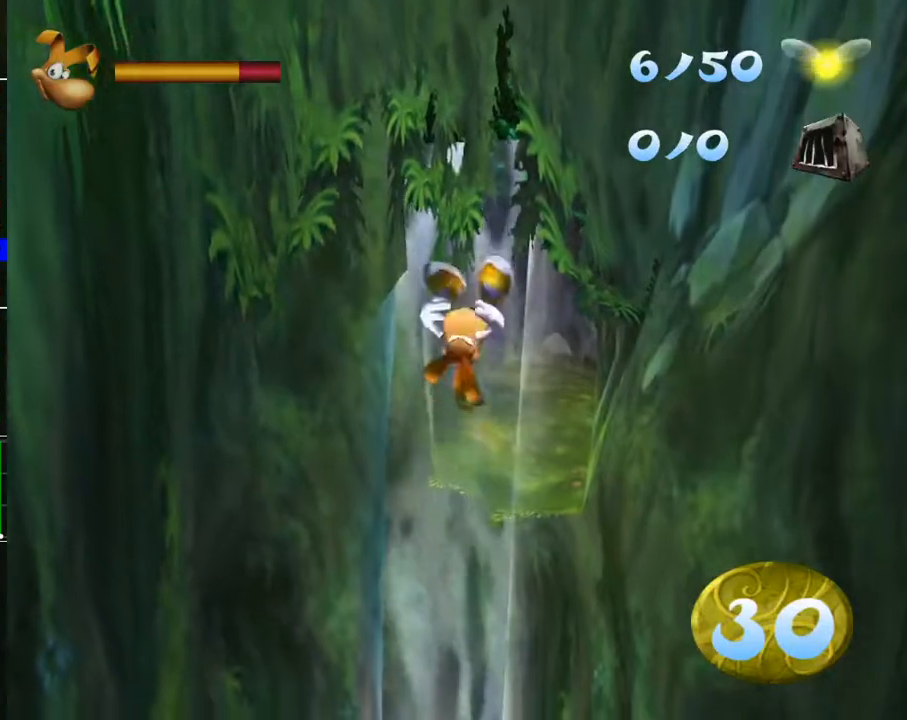
{"buttons": [], "left_stick": "up", "right_stick": "center", "events": []}
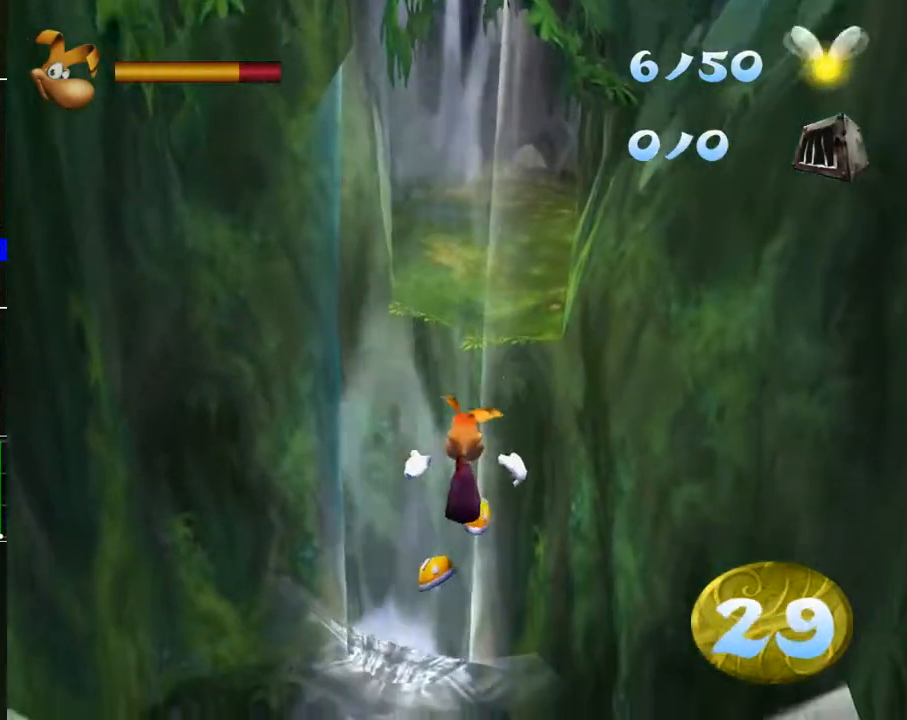
{"buttons": [], "left_stick": "up", "right_stick": "center", "events": []}
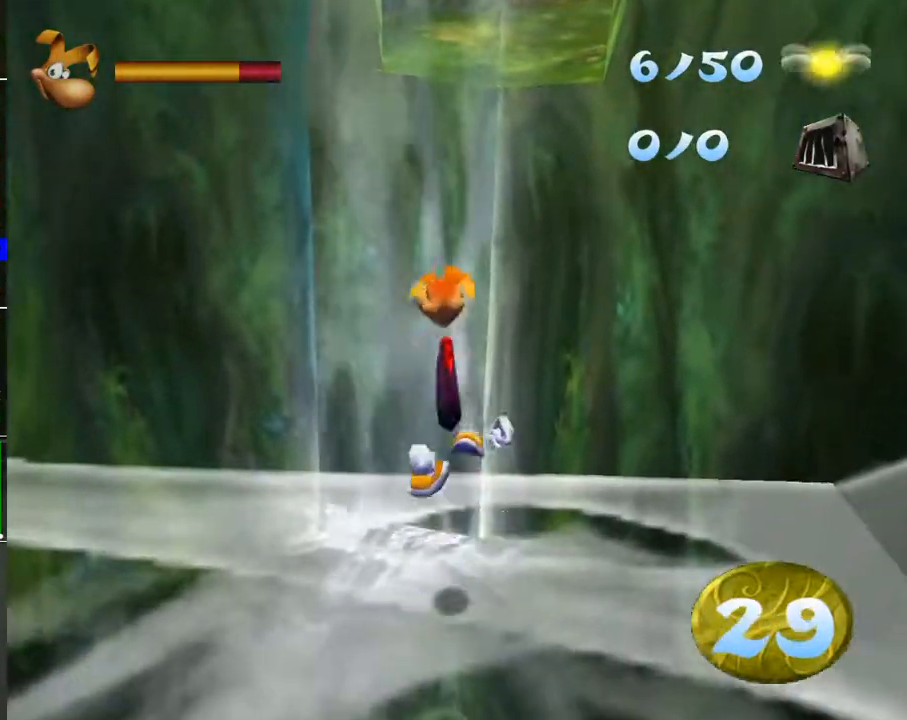
{"buttons": [], "left_stick": "up", "right_stick": "center", "events": []}
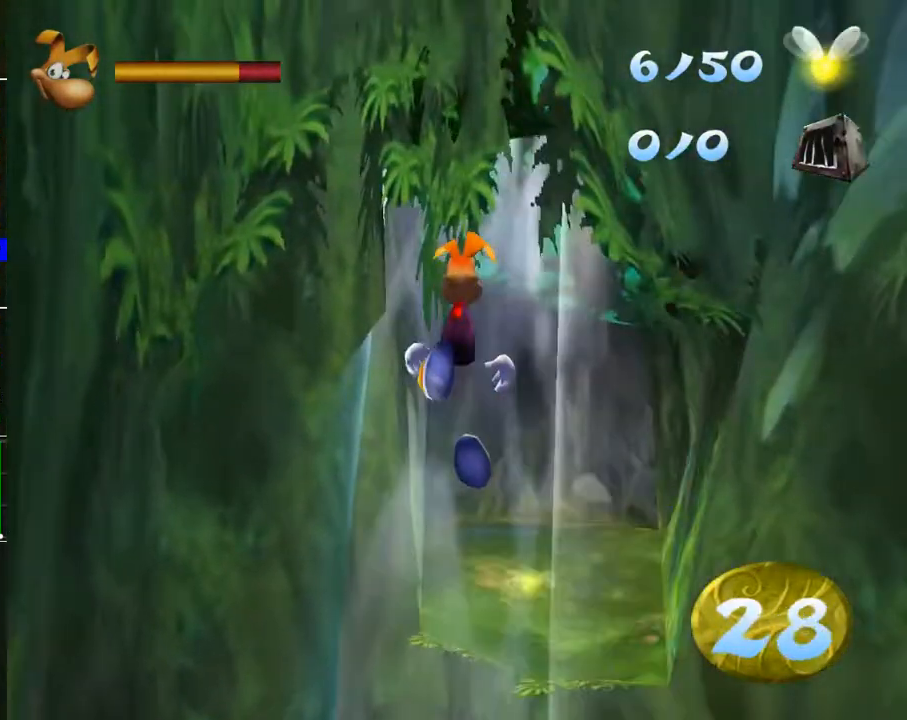
{"buttons": [], "left_stick": "up", "right_stick": "center", "events": []}
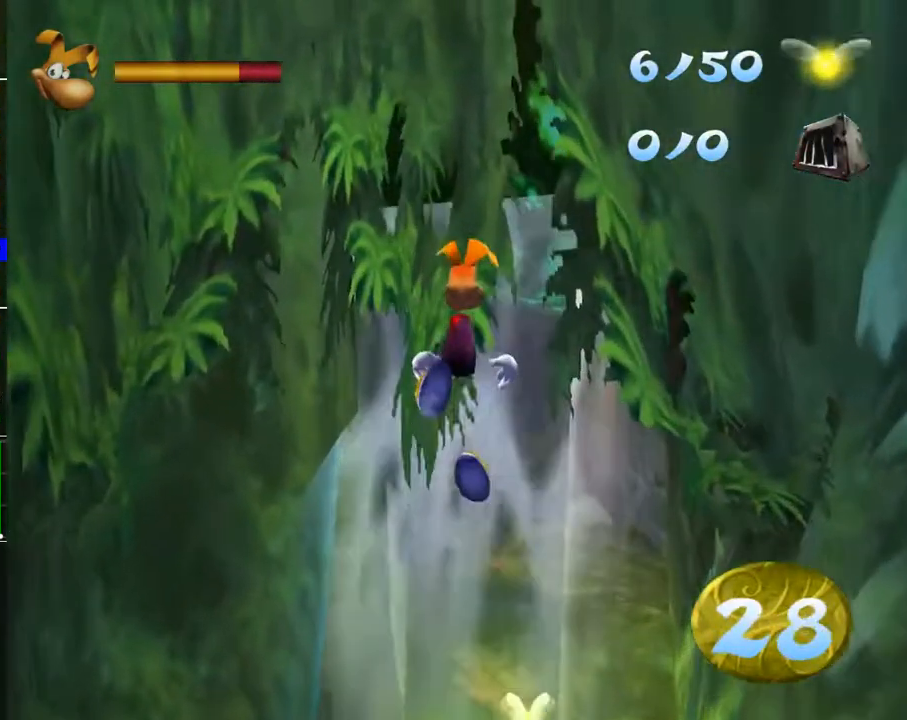
{"buttons": [], "left_stick": "up", "right_stick": "center", "events": []}
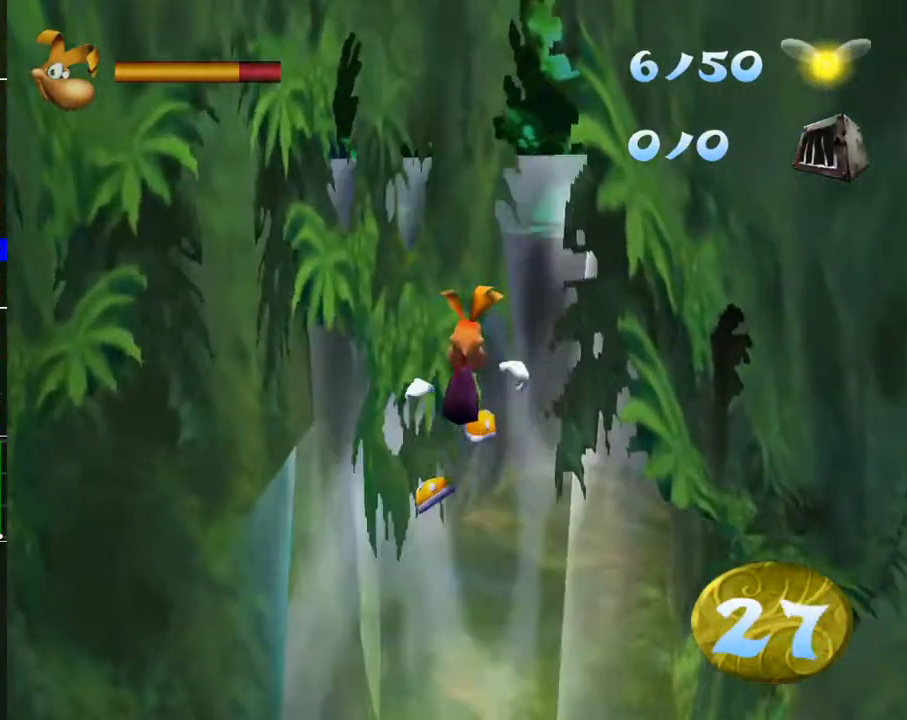
{"buttons": [], "left_stick": "up", "right_stick": "center", "events": []}